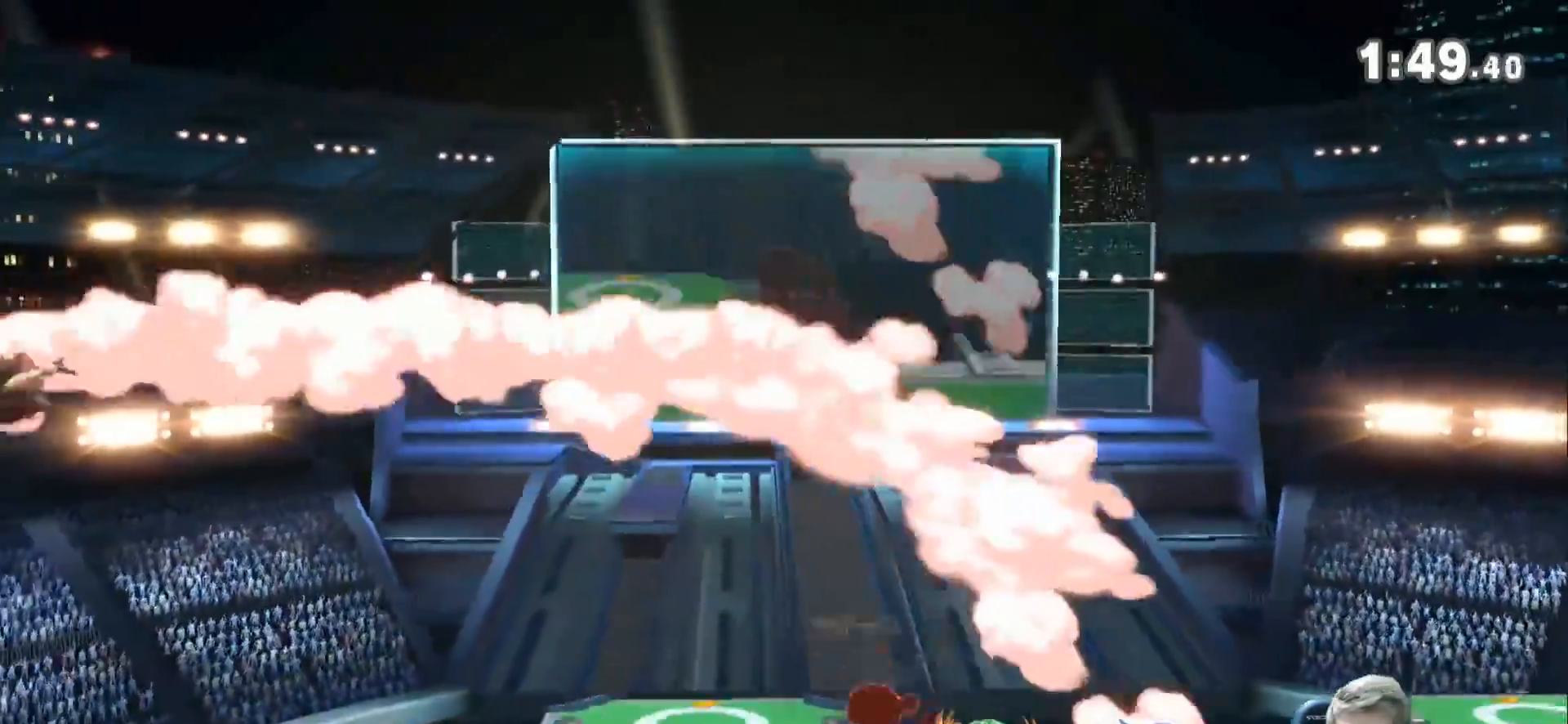
Gameplay with a controller (Nintendo layout); each line is a JSON object with the inputs held at the frame after it (dt_ms = milliseconds from this image to that frame). "events" lists button and stick changes between this image and that frame as [ms after this image, input, new state], when the widget could be followed in between. Not read: L3 R3.
{"dt_ms": 500, "buttons": [], "left_stick": "up-right", "right_stick": "center", "events": [[467, "left_stick", "up-right"]]}
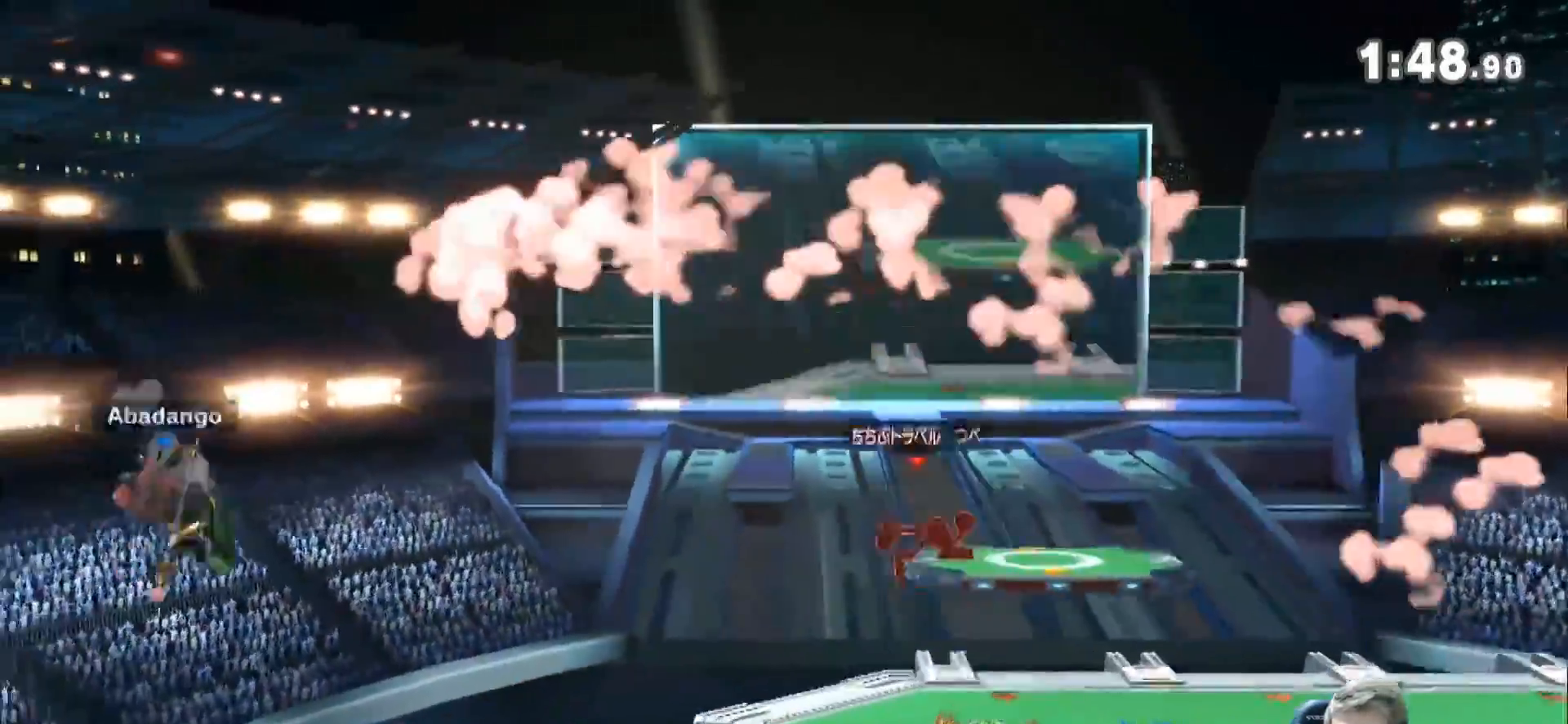
{"dt_ms": 500, "buttons": [], "left_stick": "up", "right_stick": "center", "events": [[217, "left_stick", "up"], [367, "B", "down"], [500, "B", "up"]]}
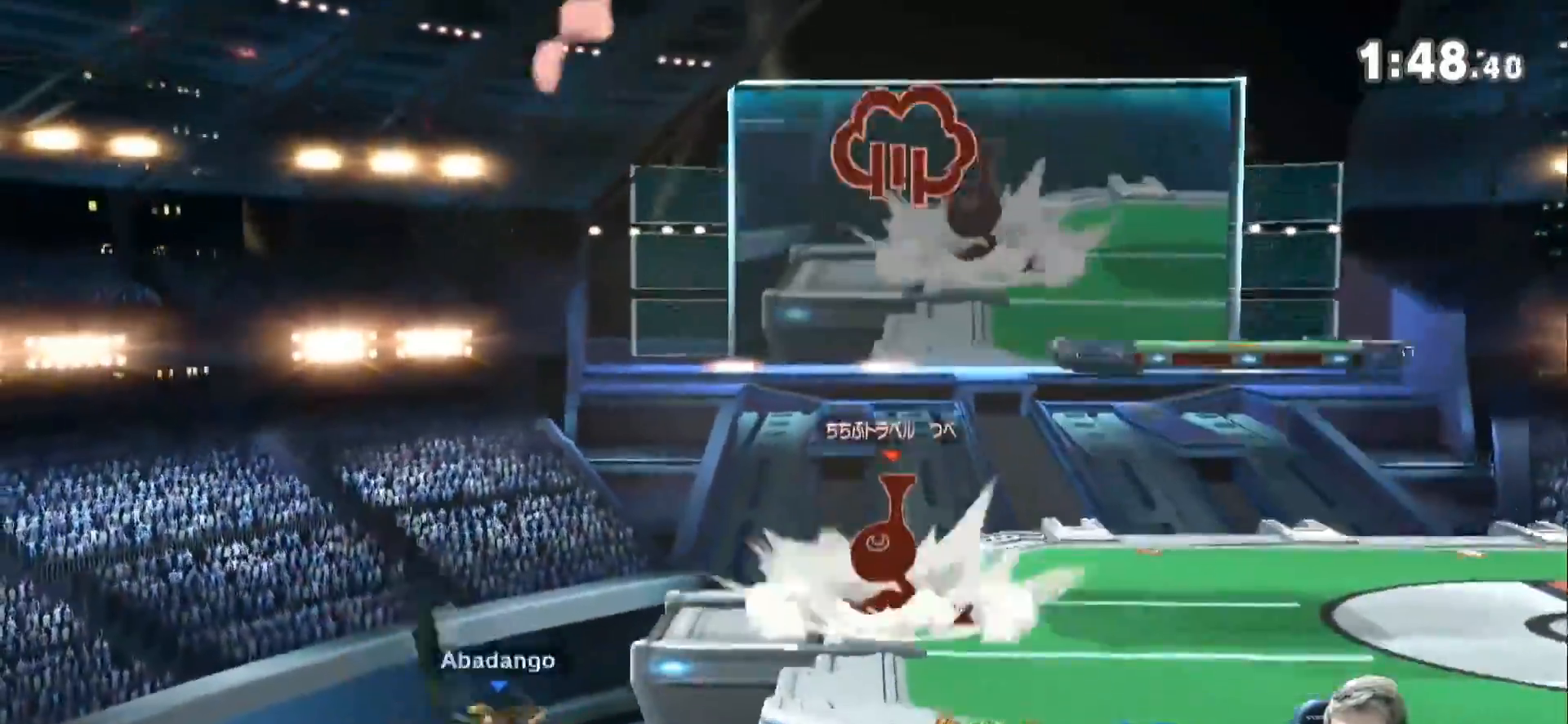
{"dt_ms": 500, "buttons": [], "left_stick": "center", "right_stick": "center", "events": [[67, "B", "down"], [183, "B", "up"], [500, "left_stick", "center"]]}
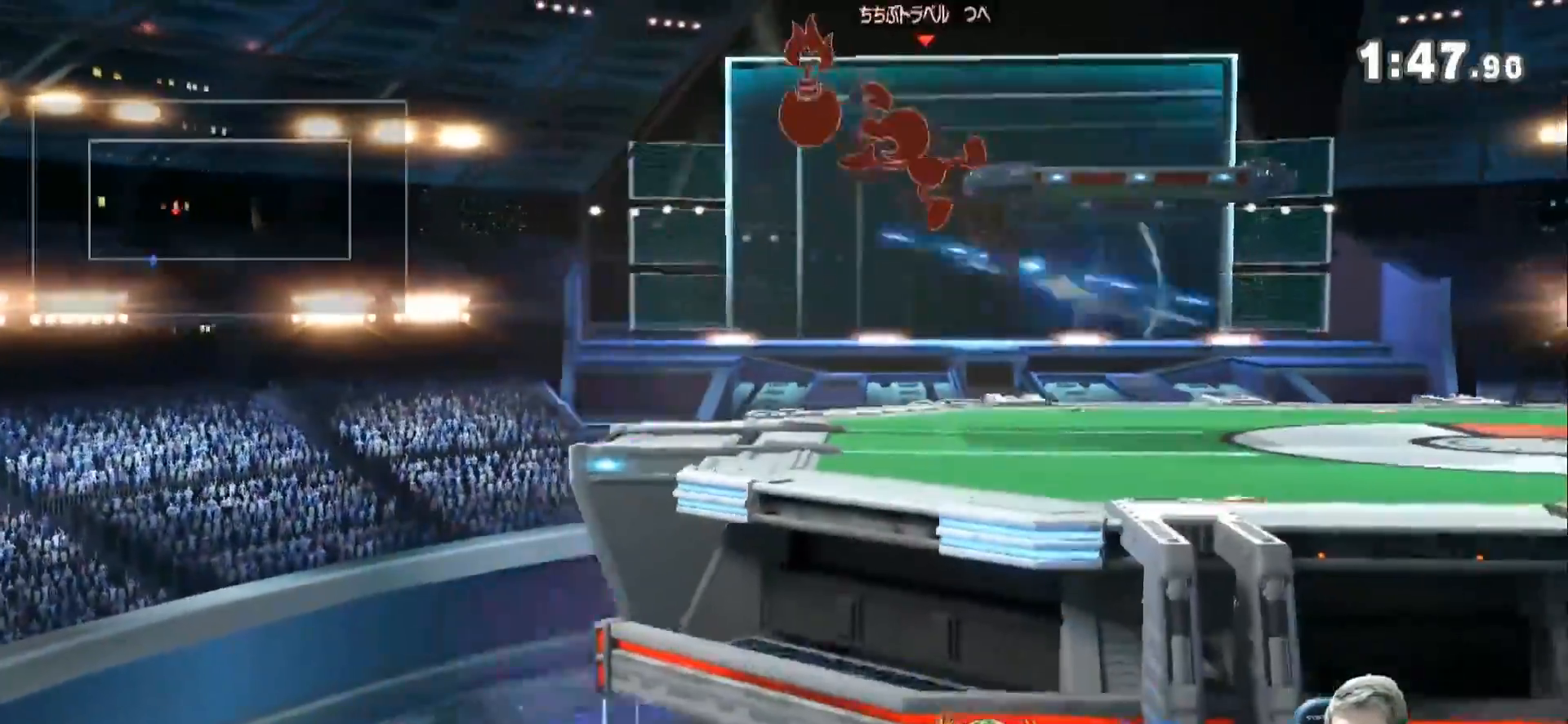
{"dt_ms": 500, "buttons": [], "left_stick": "right", "right_stick": "center", "events": [[117, "Z", "down"], [283, "Z", "up"], [500, "left_stick", "right"]]}
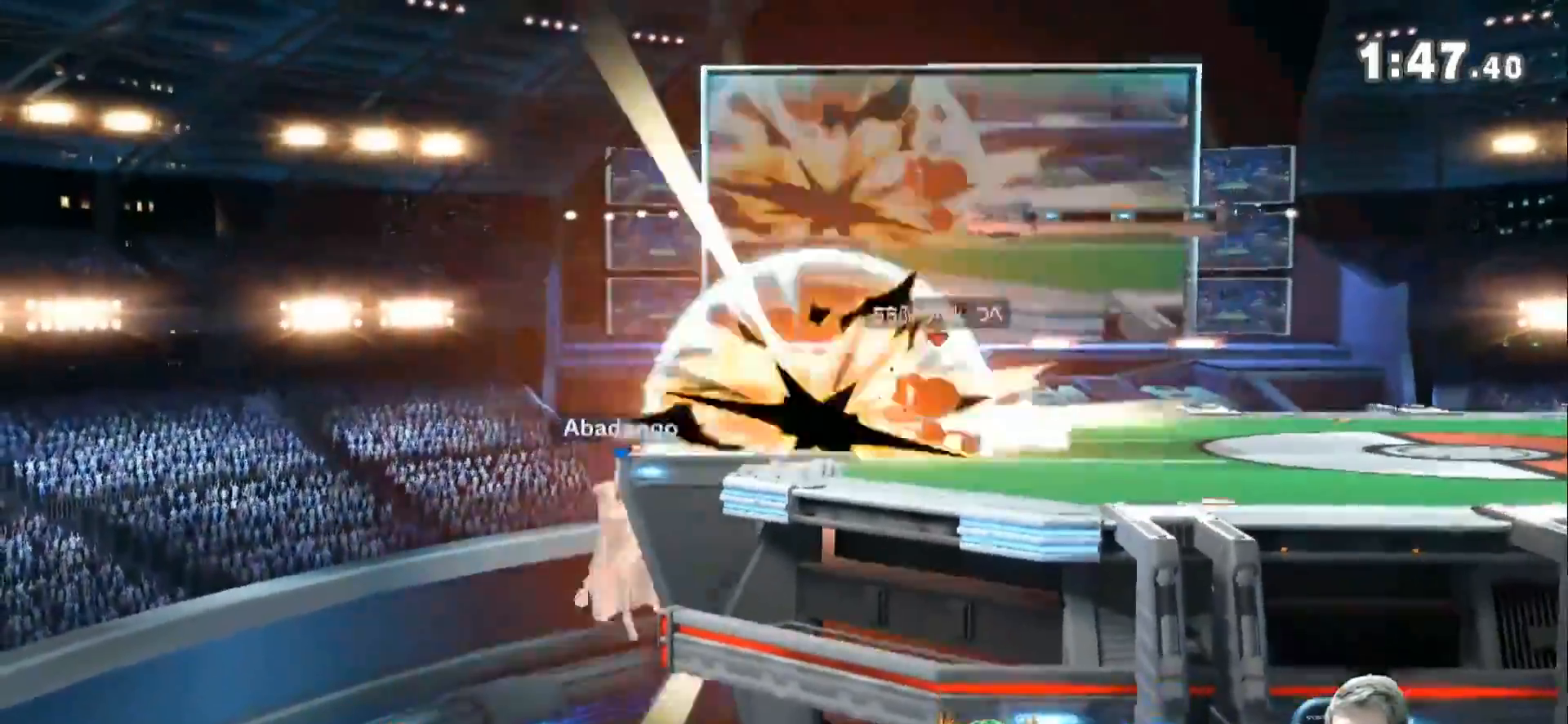
{"dt_ms": 500, "buttons": [], "left_stick": "center", "right_stick": "center", "events": [[33, "Z", "down"], [217, "Z", "up"], [367, "left_stick", "up-left"], [433, "left_stick", "center"]]}
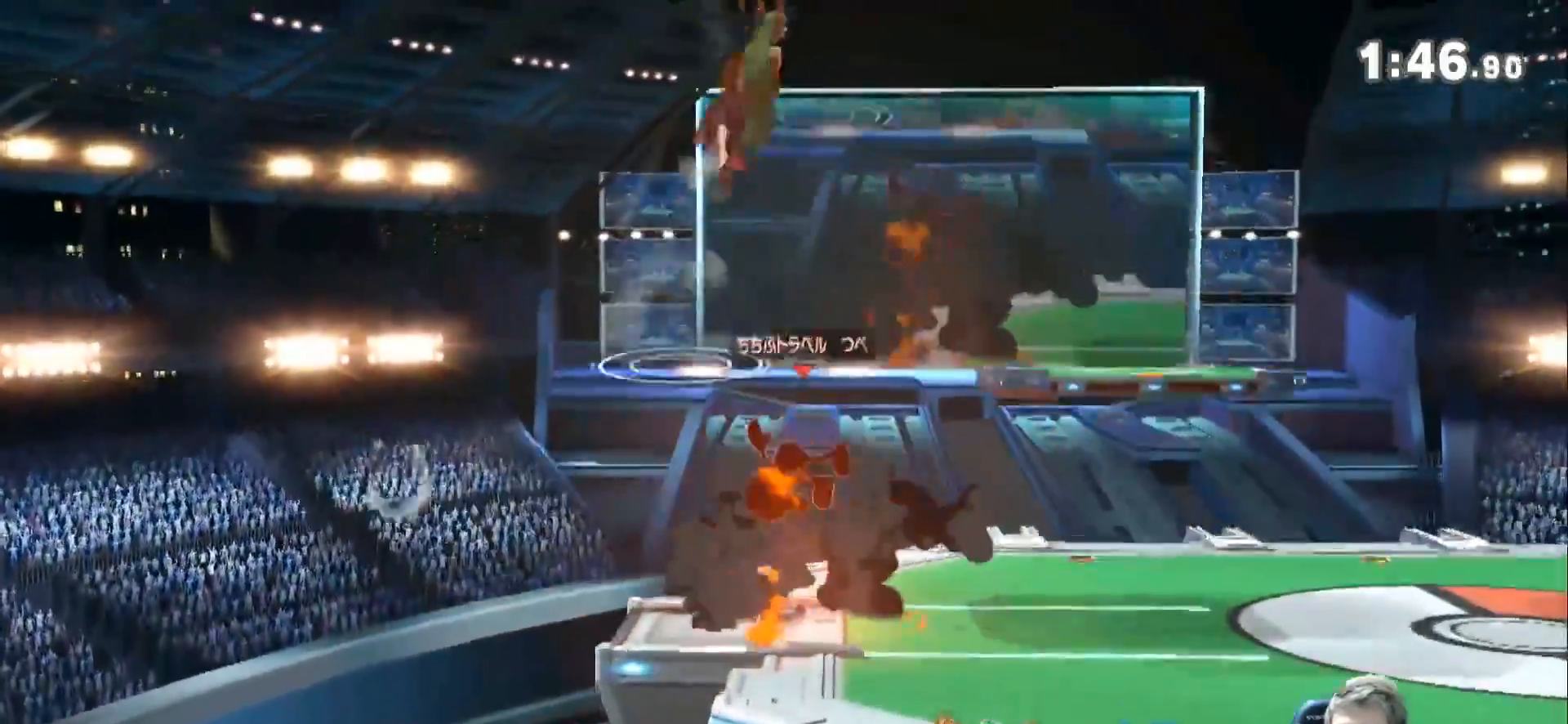
{"dt_ms": 500, "buttons": [], "left_stick": "right", "right_stick": "center", "events": [[67, "left_stick", "up-right"], [117, "B", "down"], [217, "left_stick", "right"], [283, "B", "up"]]}
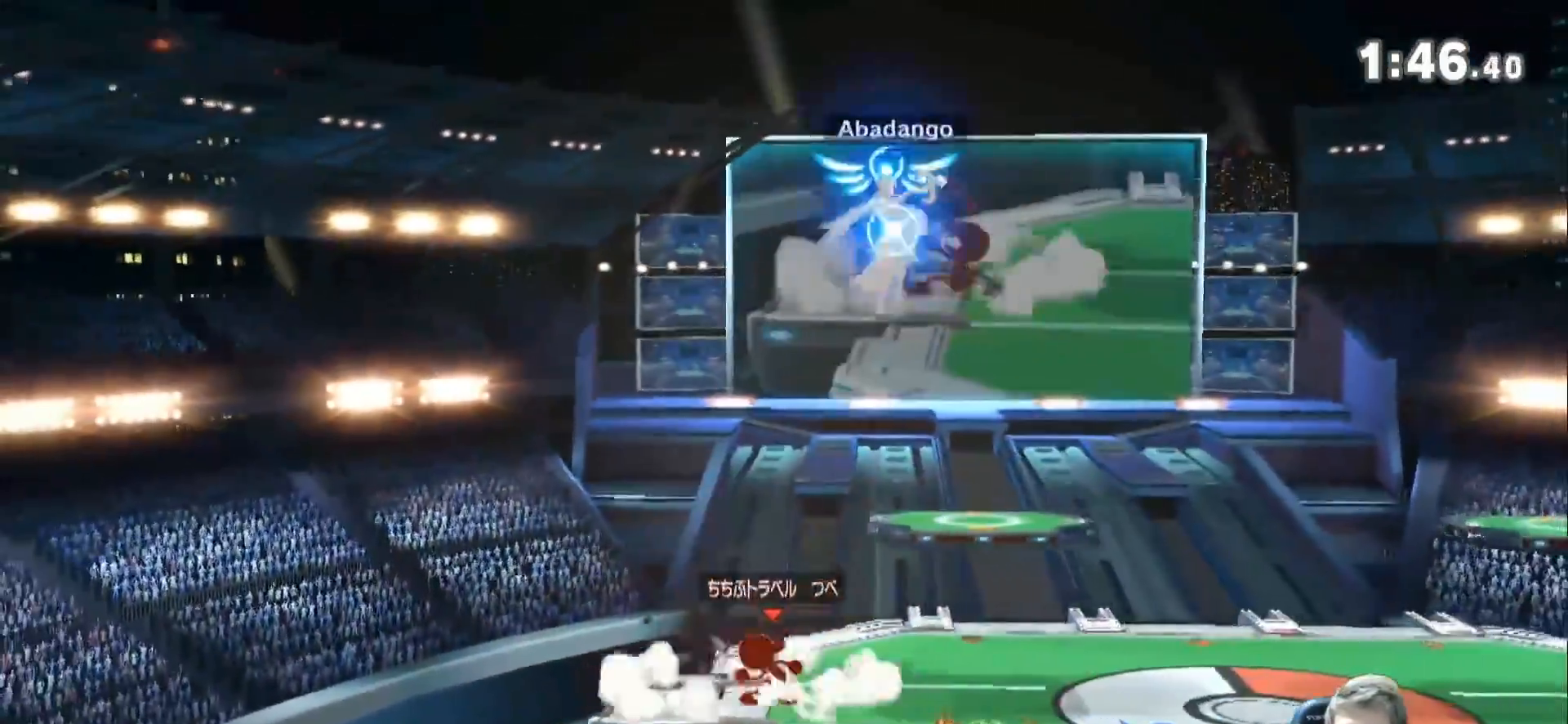
{"dt_ms": 500, "buttons": [], "left_stick": "right", "right_stick": "center", "events": []}
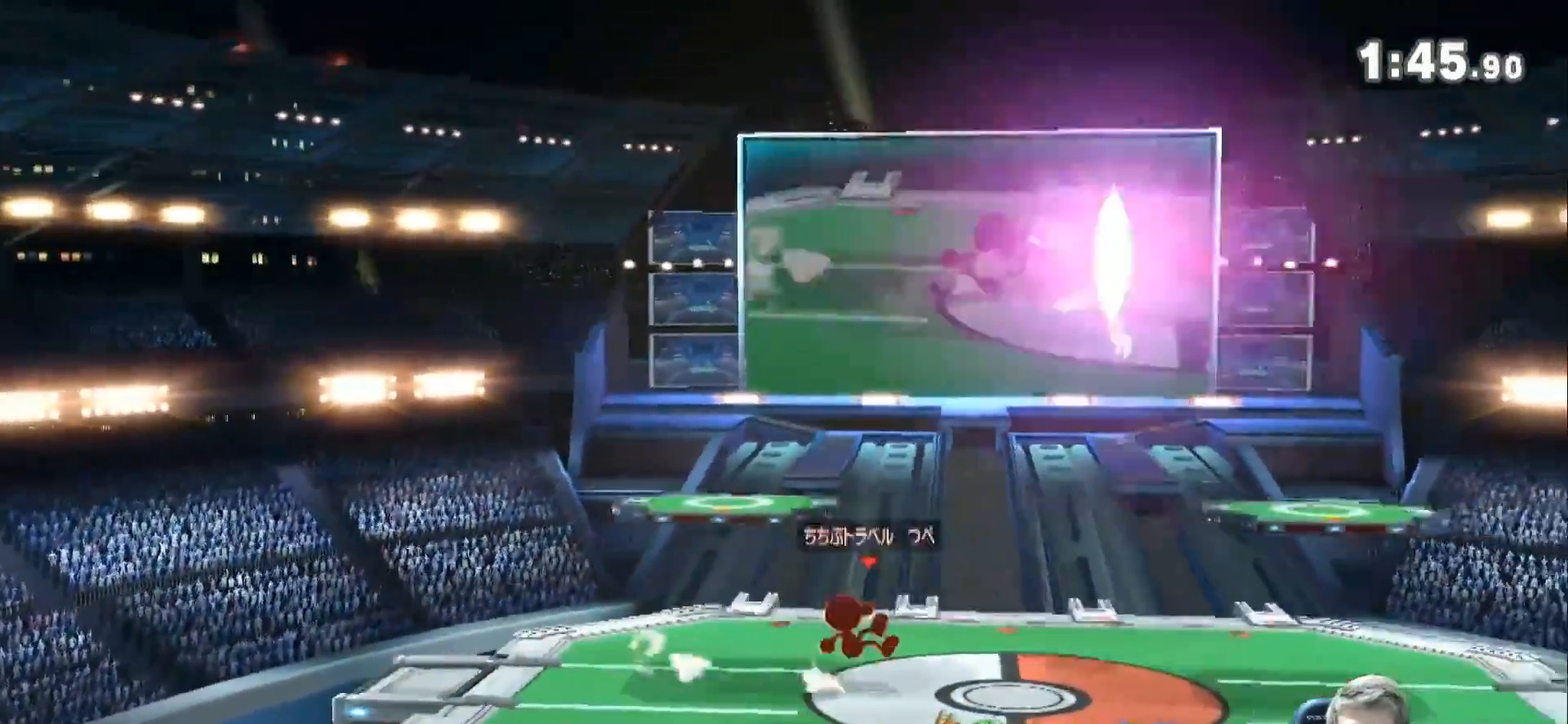
{"dt_ms": 500, "buttons": ["L1"], "left_stick": "center", "right_stick": "center", "events": [[67, "left_stick", "center"], [267, "L1", "down"]]}
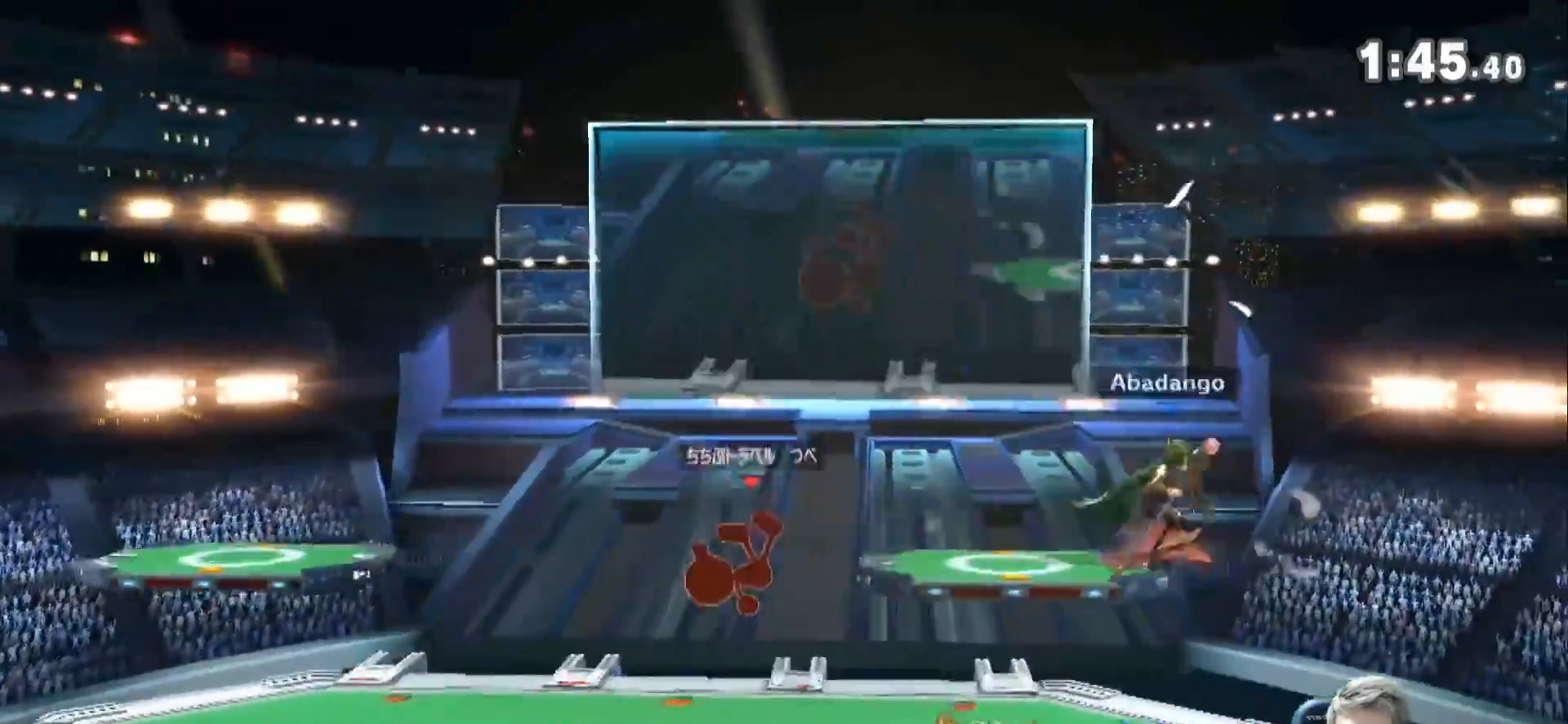
{"dt_ms": 500, "buttons": ["L1"], "left_stick": "center", "right_stick": "center", "events": []}
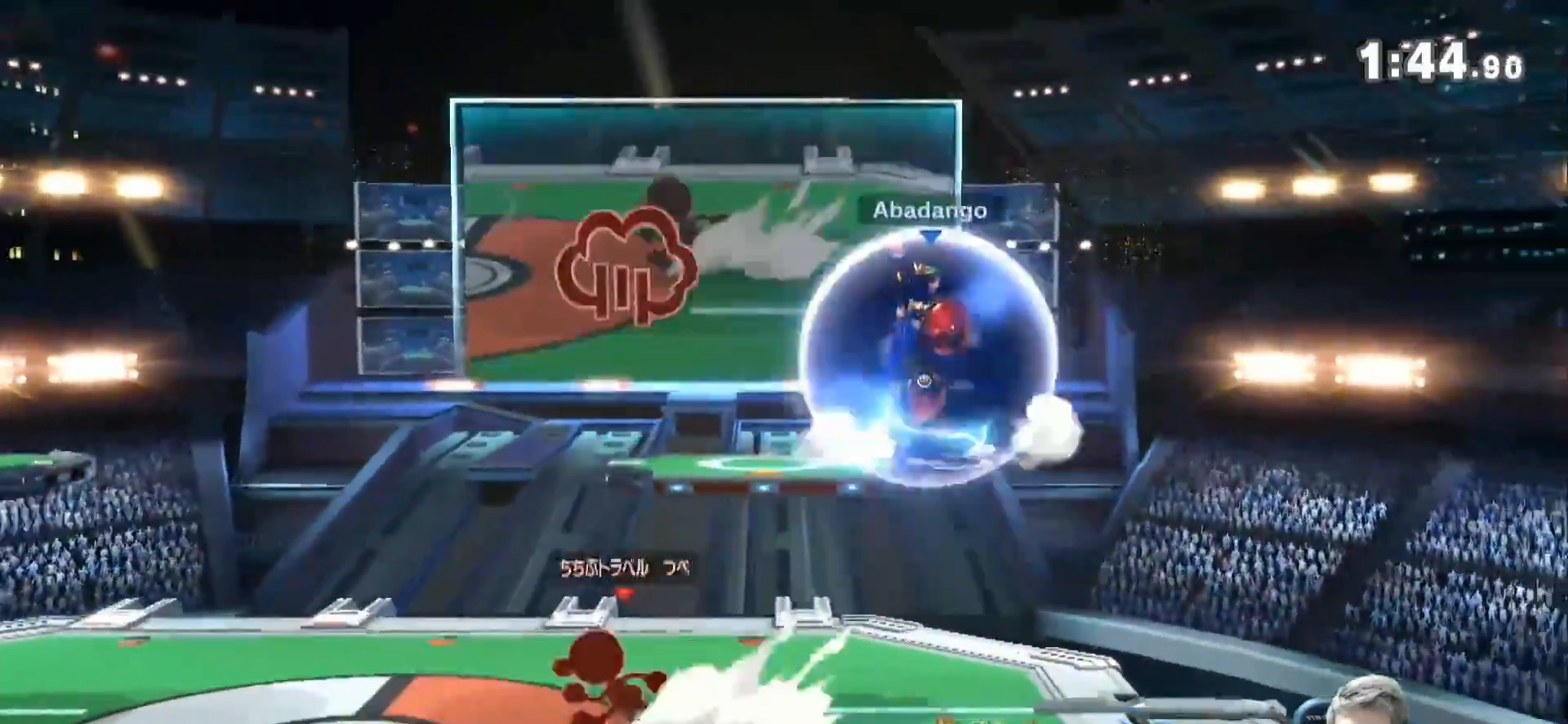
{"dt_ms": 500, "buttons": ["L1"], "left_stick": "center", "right_stick": "center", "events": []}
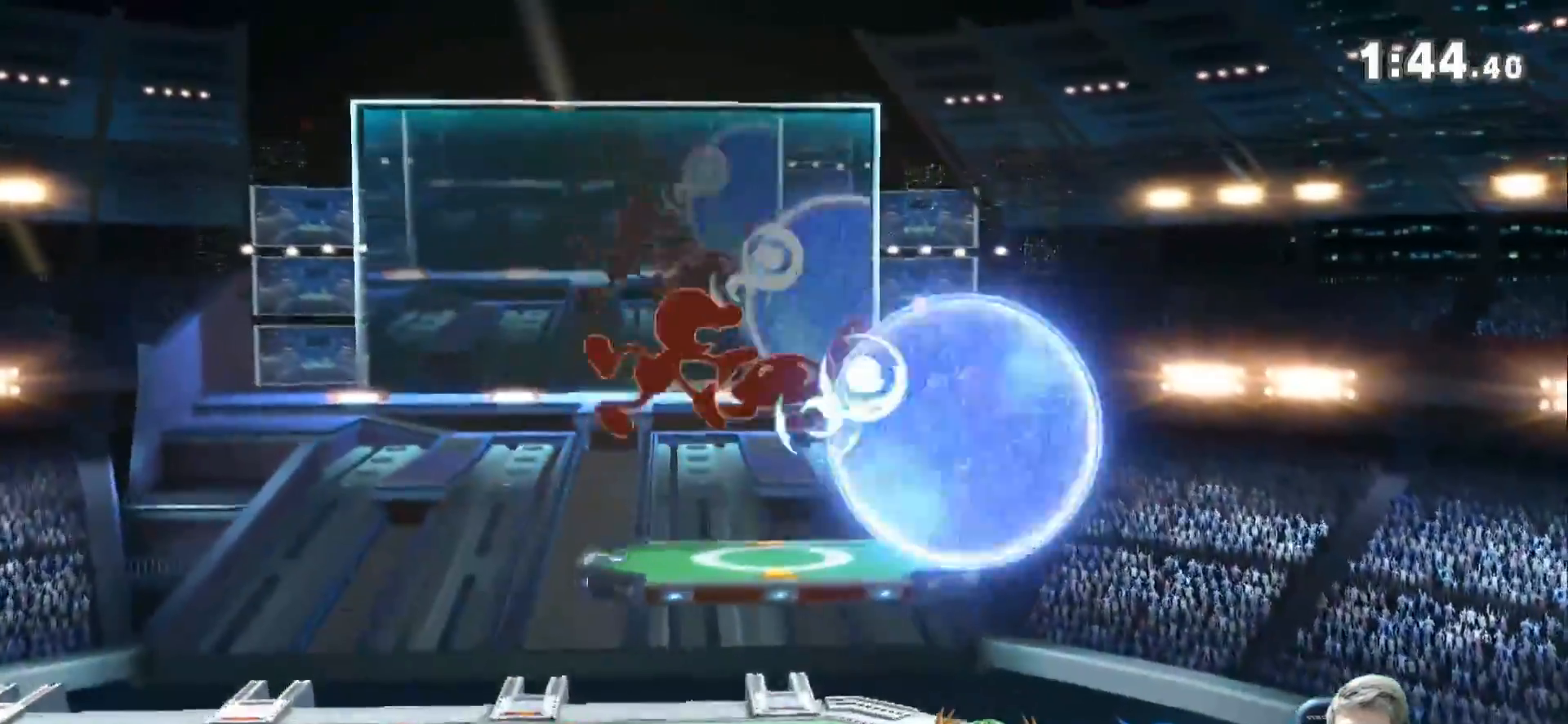
{"dt_ms": 500, "buttons": [], "left_stick": "up-right", "right_stick": "center", "events": [[217, "L1", "up"], [217, "Z", "down"], [283, "left_stick", "right"], [433, "Z", "up"], [433, "left_stick", "up-right"]]}
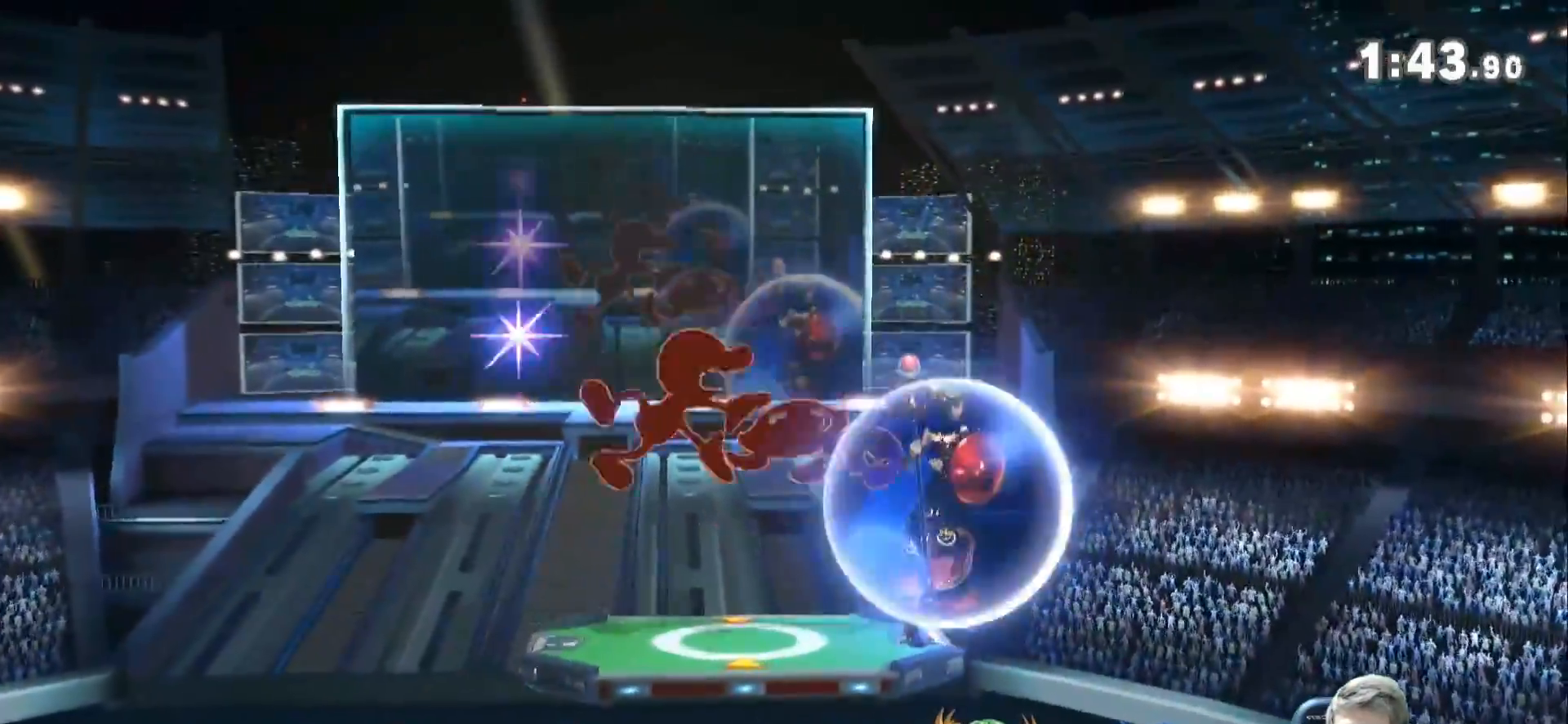
{"dt_ms": 1000, "buttons": ["L1"], "left_stick": "center", "right_stick": "center"}
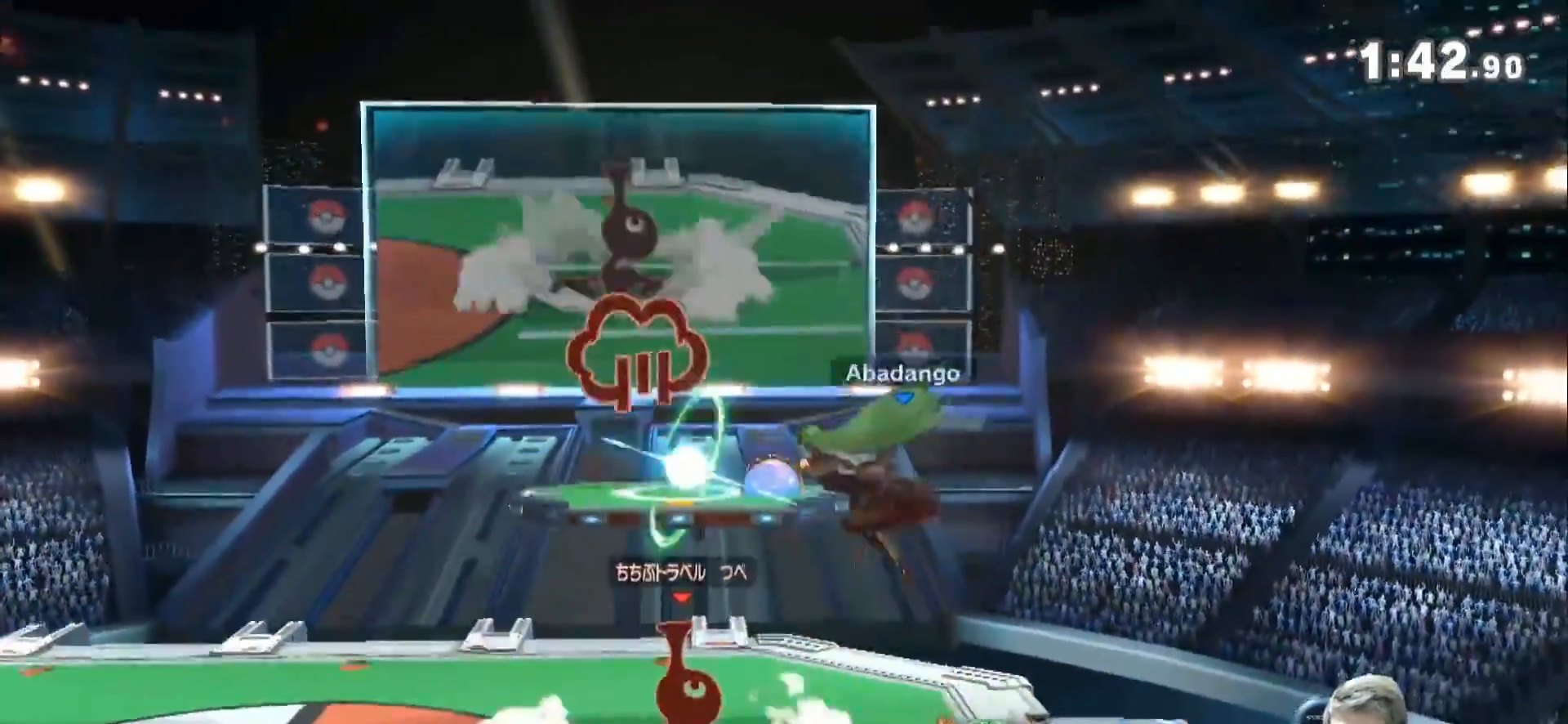
{"dt_ms": 500, "buttons": [], "left_stick": "left", "right_stick": "center", "events": [[350, "left_stick", "left"], [433, "L1", "up"]]}
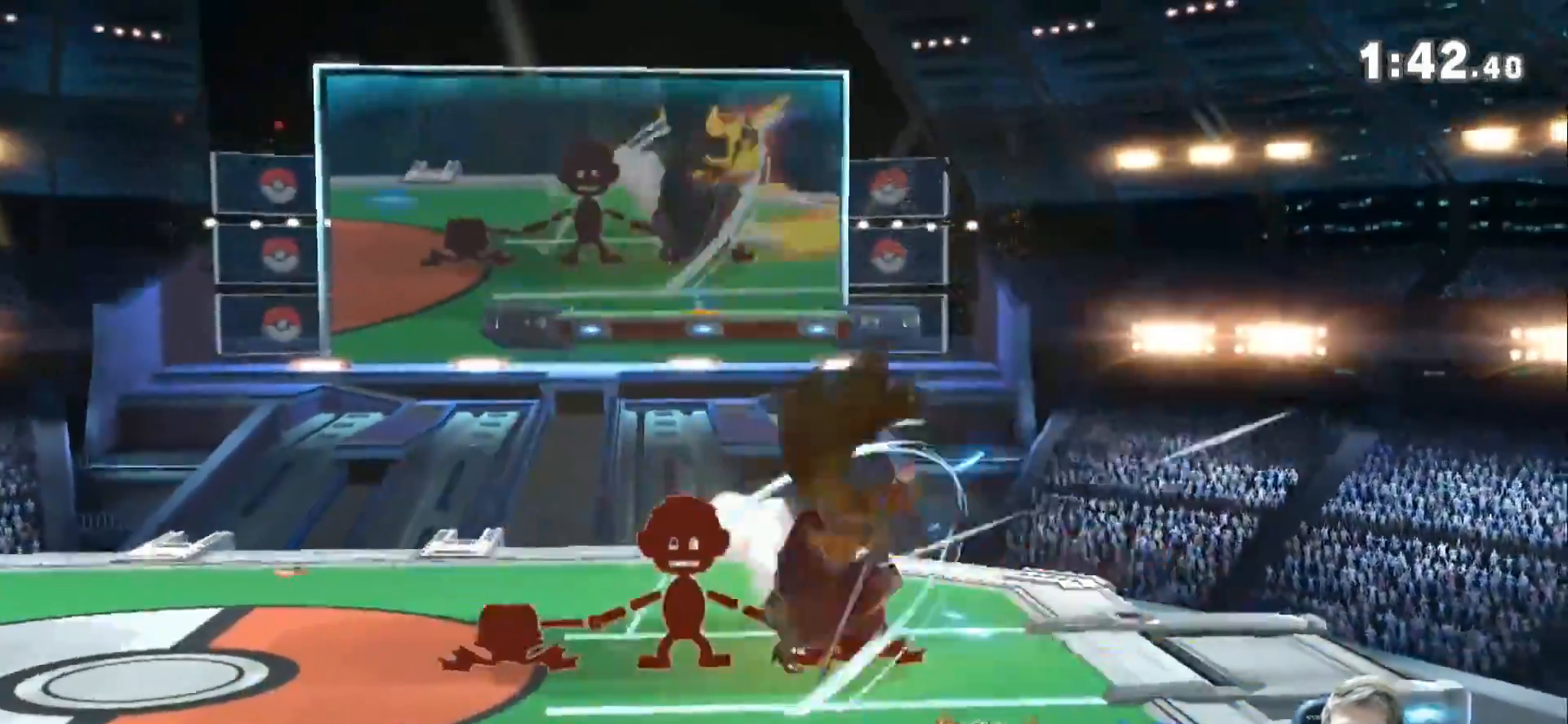
{"dt_ms": 500, "buttons": ["Z"], "left_stick": "left", "right_stick": "center", "events": [[217, "Z", "down"], [333, "Z", "up"], [383, "Z", "down"], [467, "Z", "up"], [500, "Z", "down"]]}
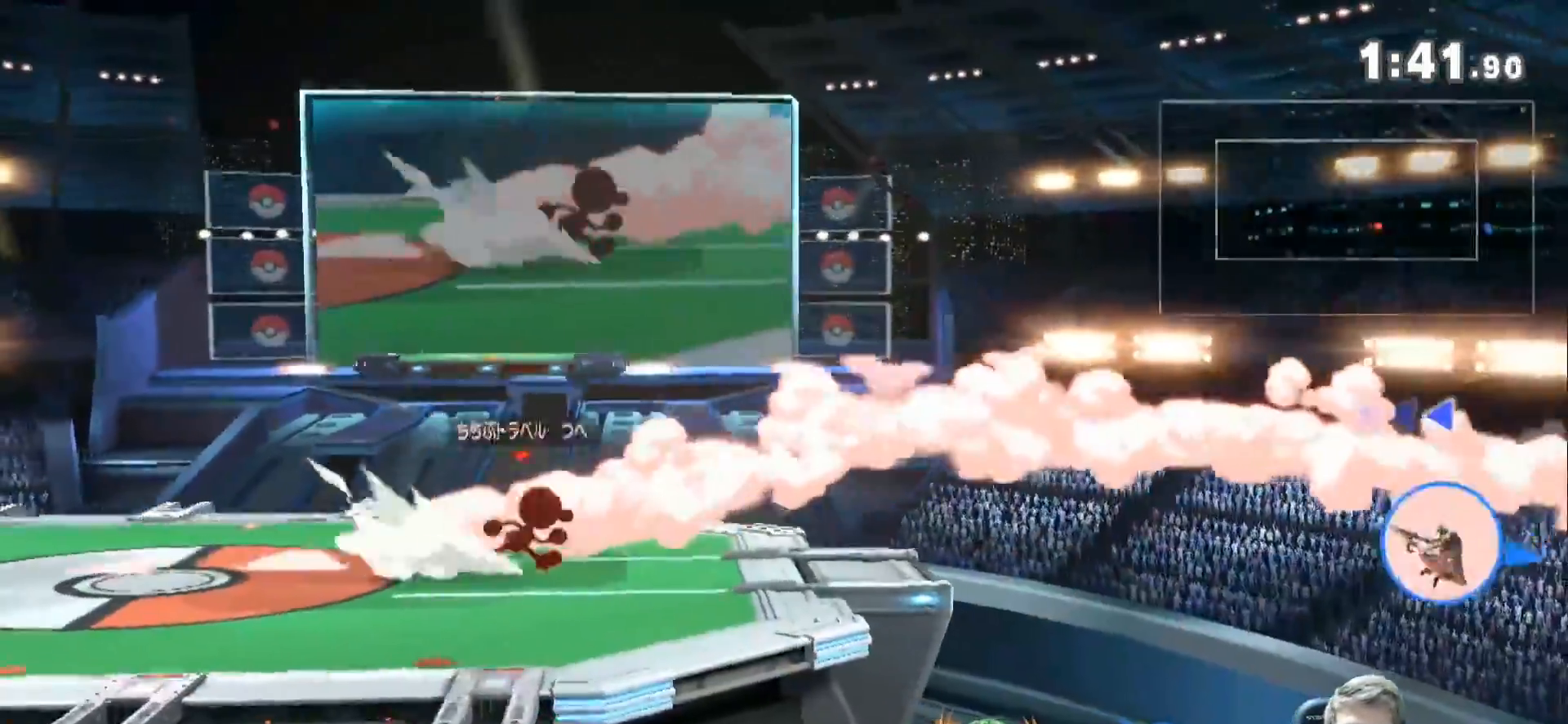
{"dt_ms": 500, "buttons": ["Z"], "left_stick": "left", "right_stick": "center", "events": [[133, "Z", "up"], [150, "Z", "down"], [250, "Z", "up"], [317, "Z", "down"], [400, "Z", "up"], [467, "Z", "down"]]}
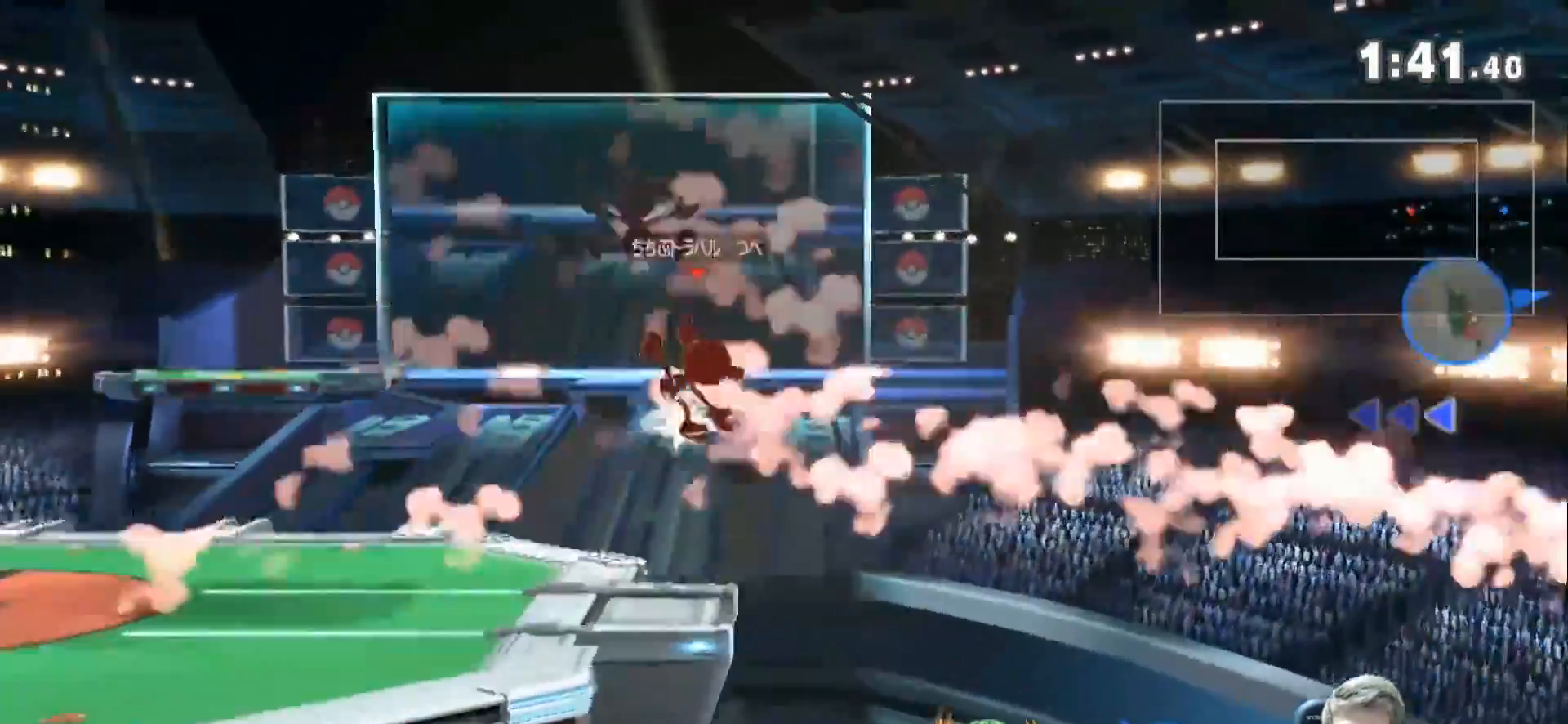
{"dt_ms": 500, "buttons": [], "left_stick": "up-left", "right_stick": "center", "events": [[67, "Z", "up"], [283, "left_stick", "up-left"]]}
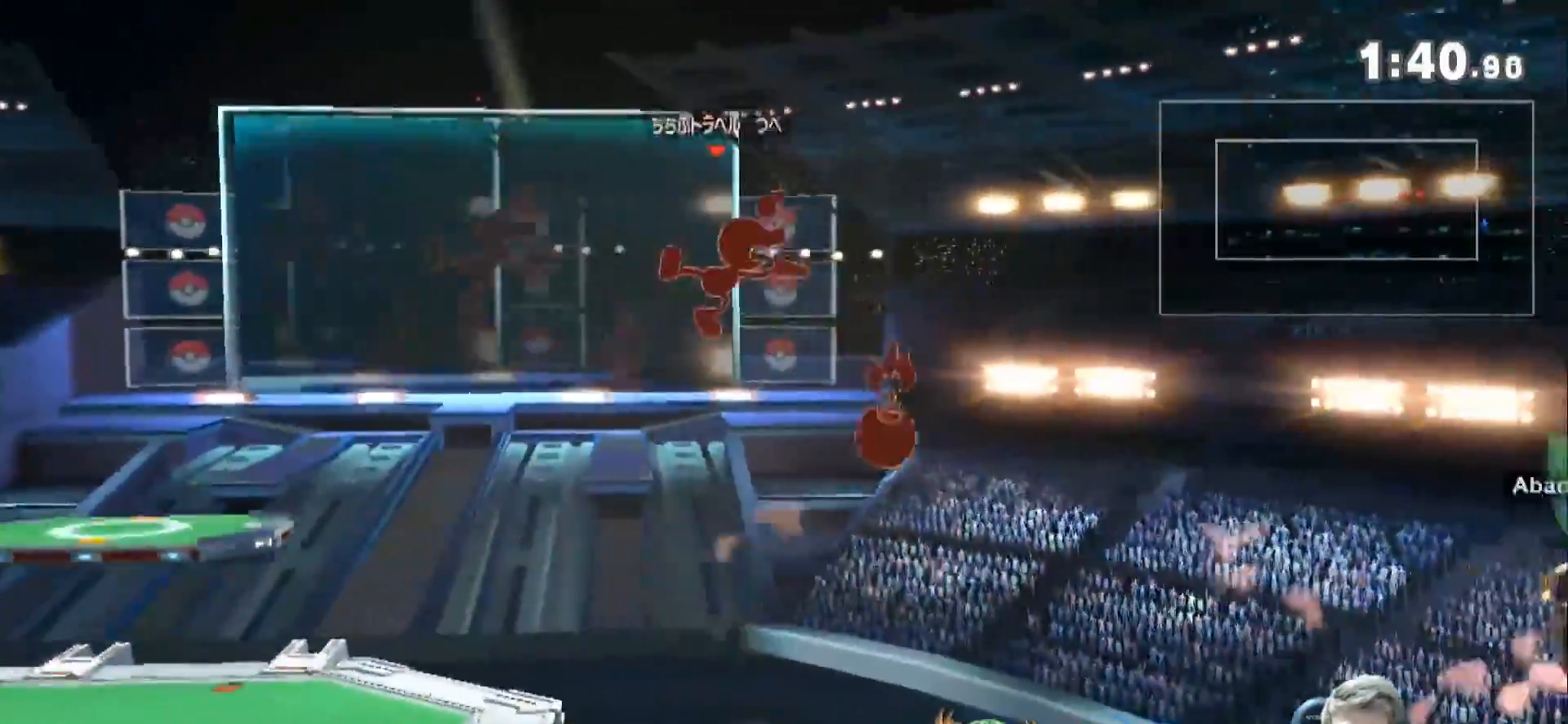
{"dt_ms": 500, "buttons": ["B"], "left_stick": "up-left", "right_stick": "center", "events": [[283, "B", "down"]]}
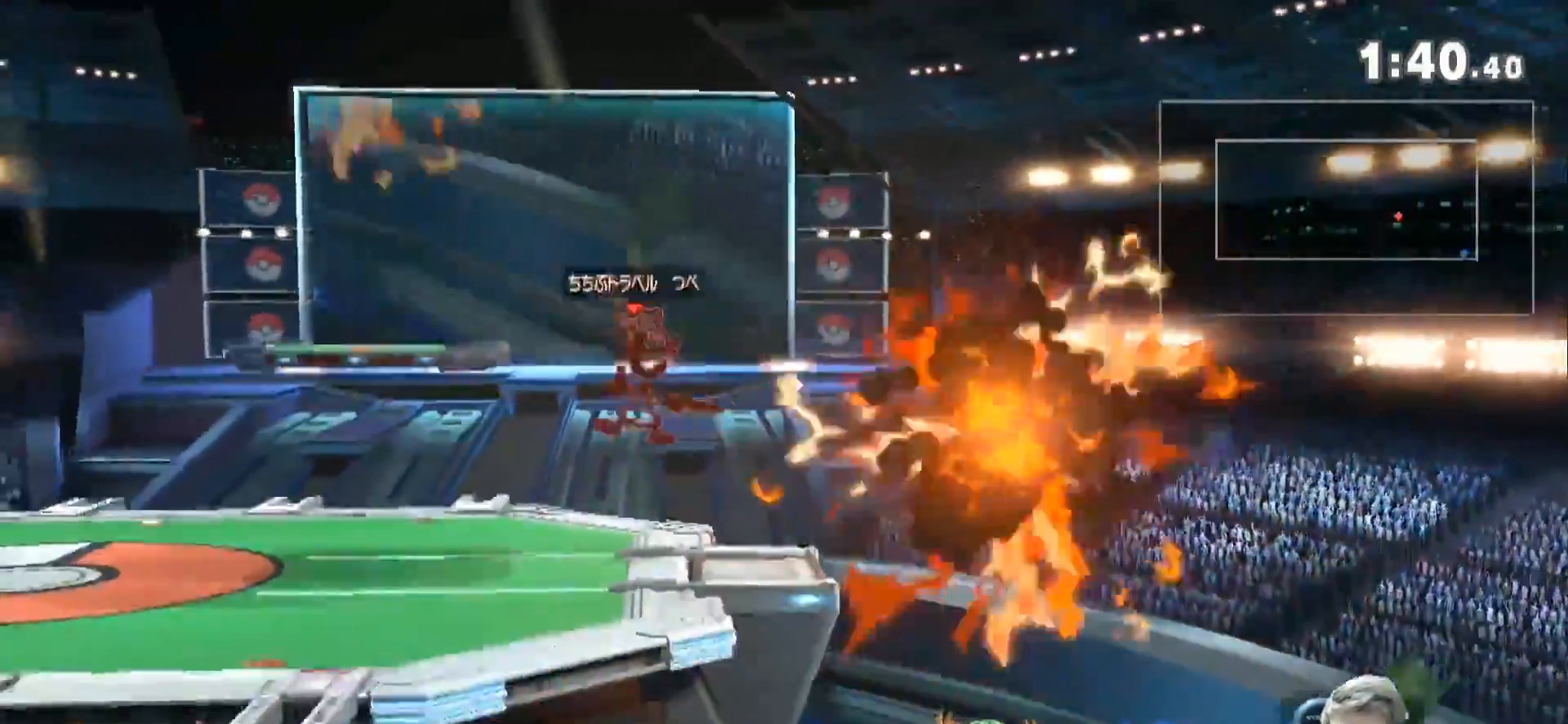
{"dt_ms": 500, "buttons": [], "left_stick": "up-left", "right_stick": "center", "events": [[217, "B", "up"]]}
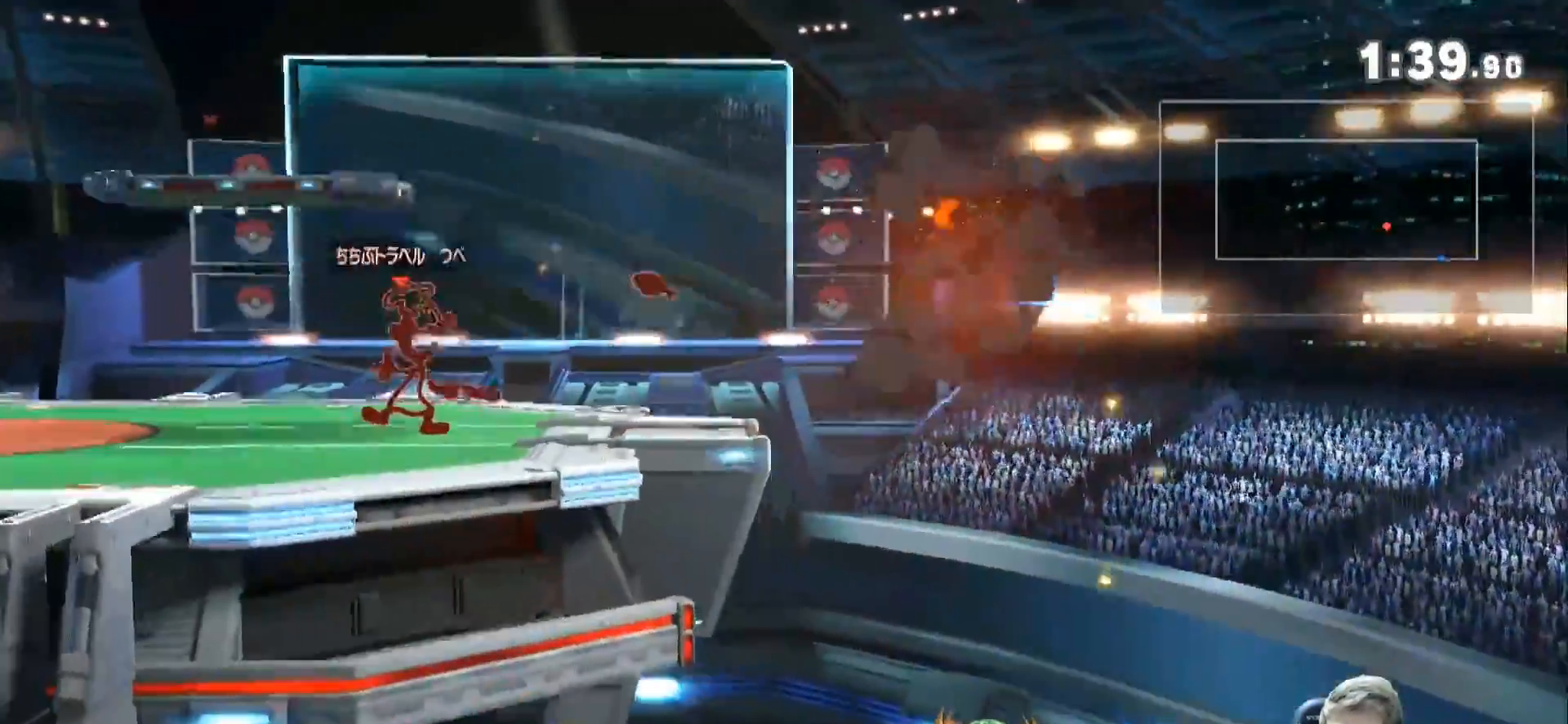
{"dt_ms": 500, "buttons": [], "left_stick": "center", "right_stick": "center", "events": [[217, "left_stick", "center"]]}
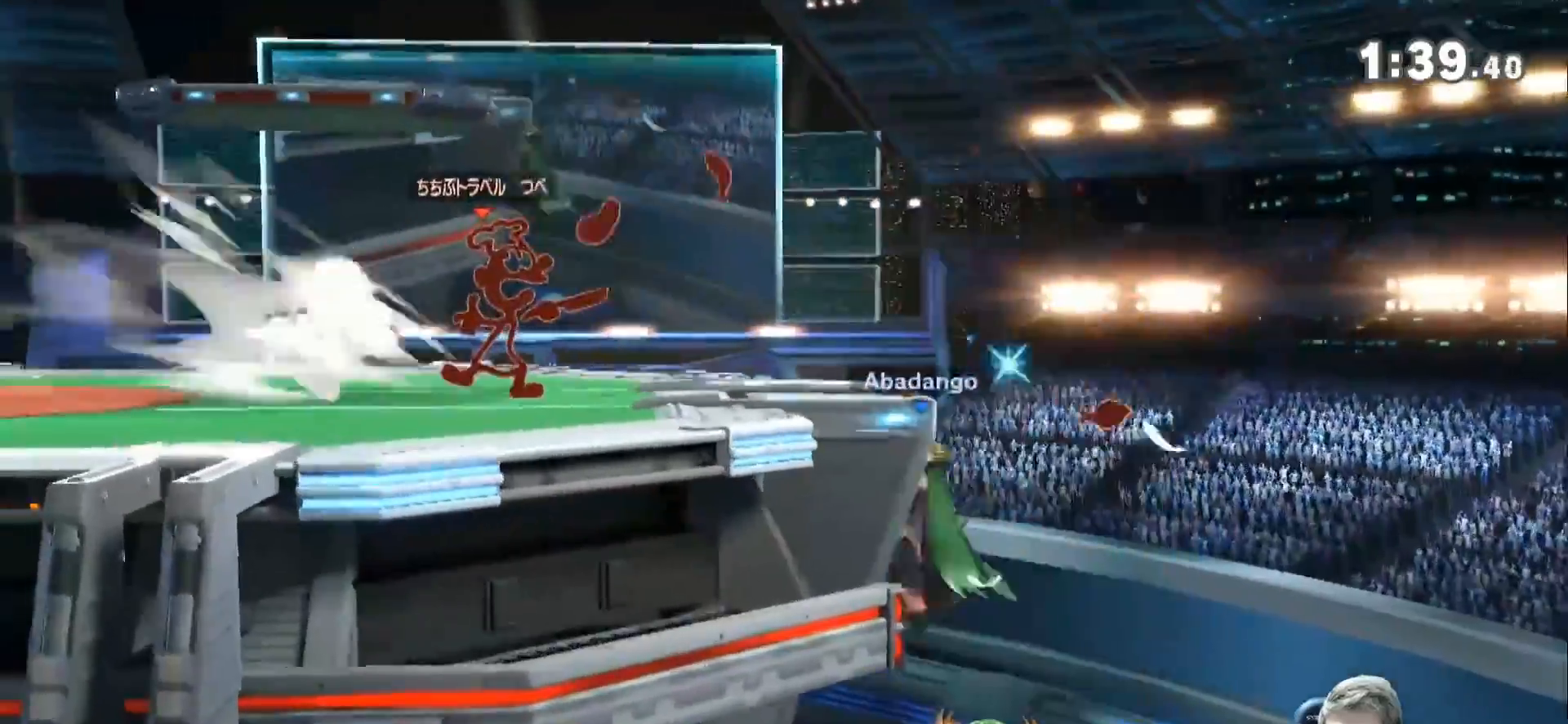
{"dt_ms": 500, "buttons": [], "left_stick": "right", "right_stick": "center", "events": [[250, "Z", "down"], [317, "left_stick", "right"], [467, "Z", "up"]]}
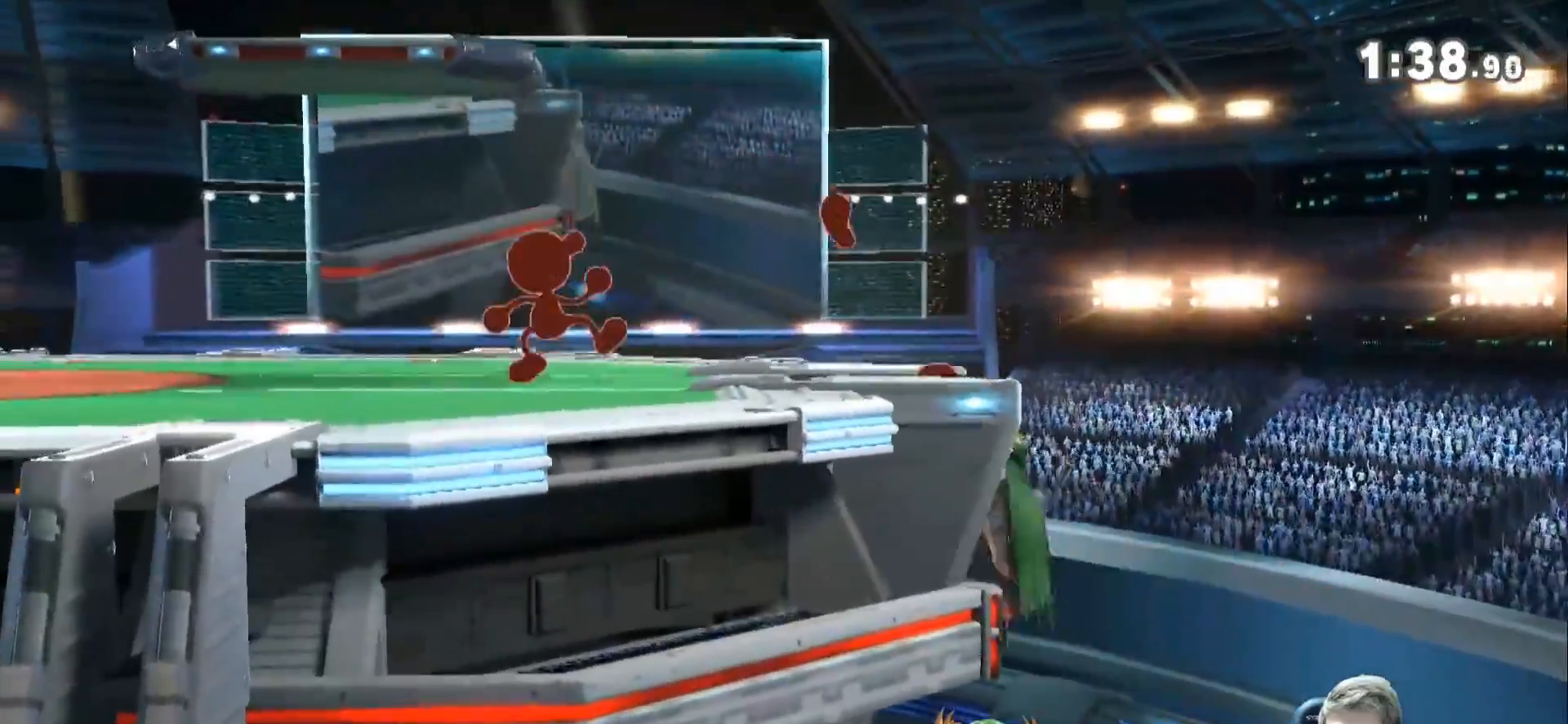
{"dt_ms": 500, "buttons": [], "left_stick": "left", "right_stick": "center", "events": [[183, "left_stick", "left"], [283, "Z", "down"], [433, "Z", "up"]]}
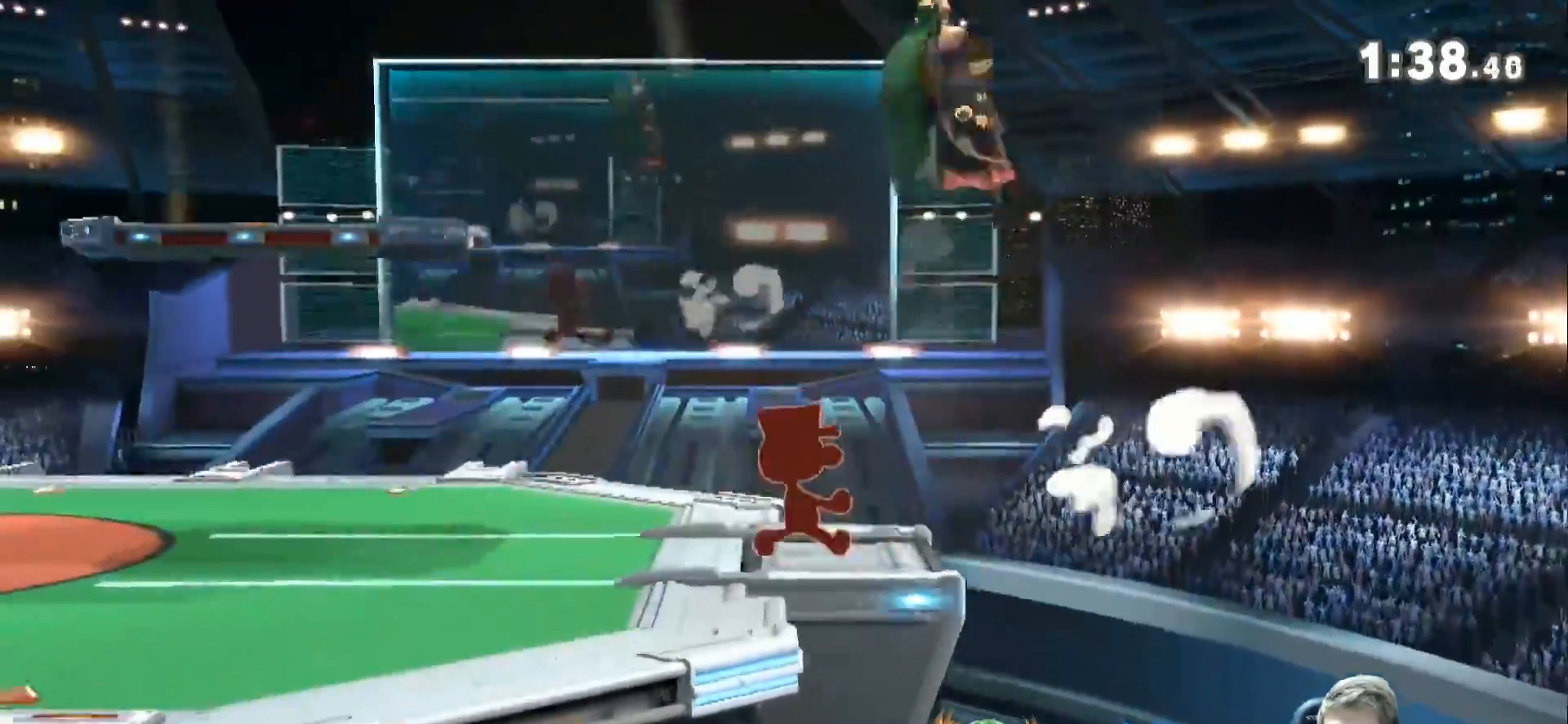
{"dt_ms": 500, "buttons": [], "left_stick": "up-left", "right_stick": "center", "events": [[217, "left_stick", "right"], [283, "left_stick", "up-right"], [467, "left_stick", "up-left"]]}
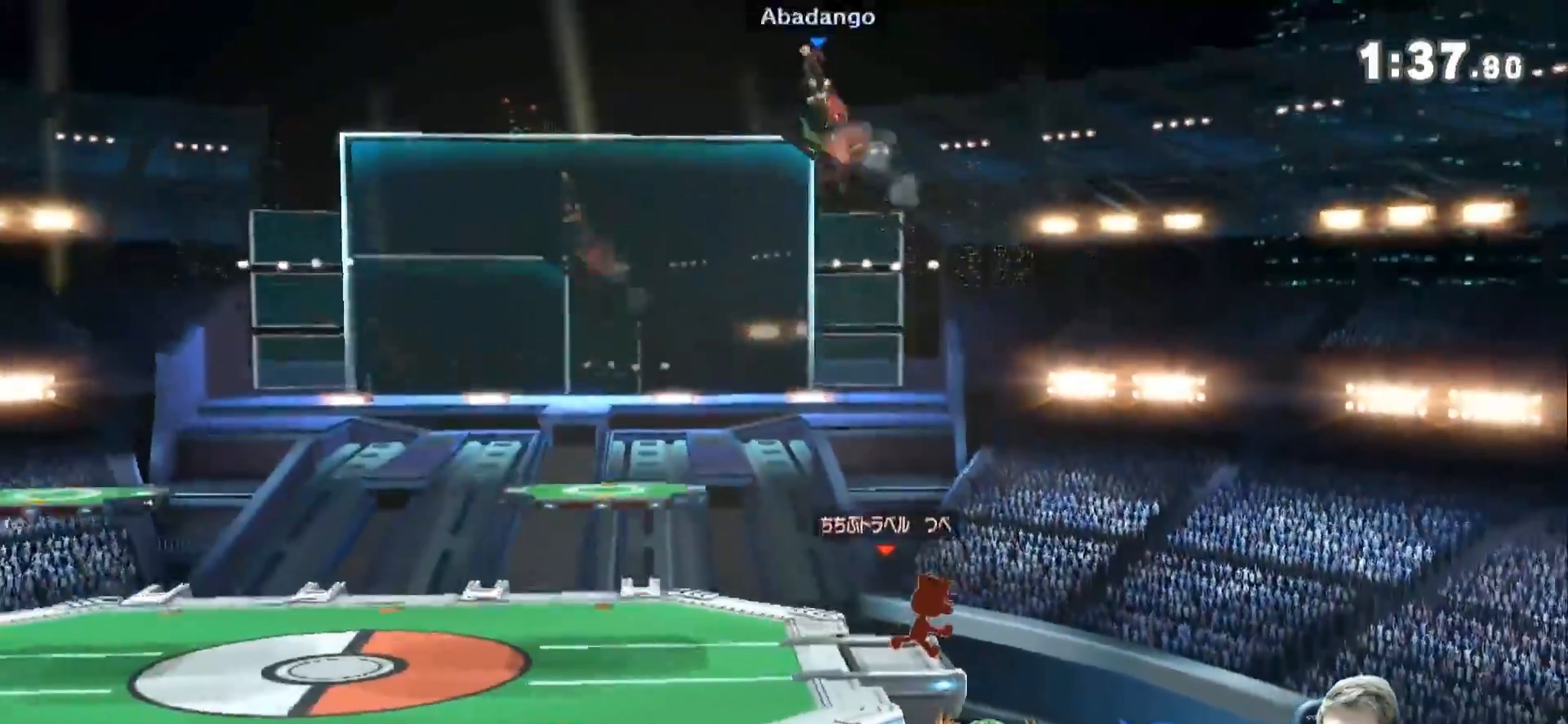
{"dt_ms": 500, "buttons": [], "left_stick": "up-left", "right_stick": "center", "events": [[183, "B", "down"], [317, "B", "up"]]}
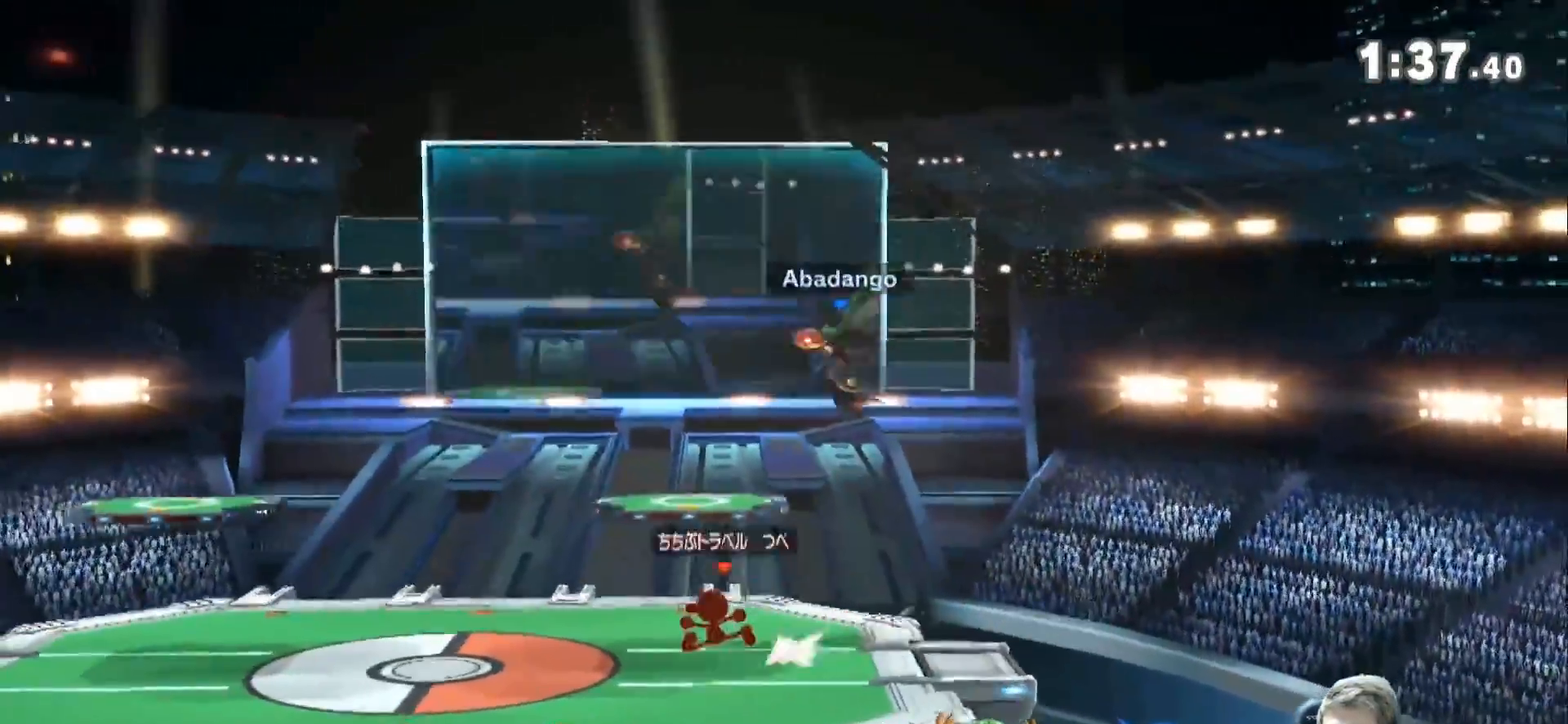
{"dt_ms": 500, "buttons": [], "left_stick": "up-left", "right_stick": "center", "events": []}
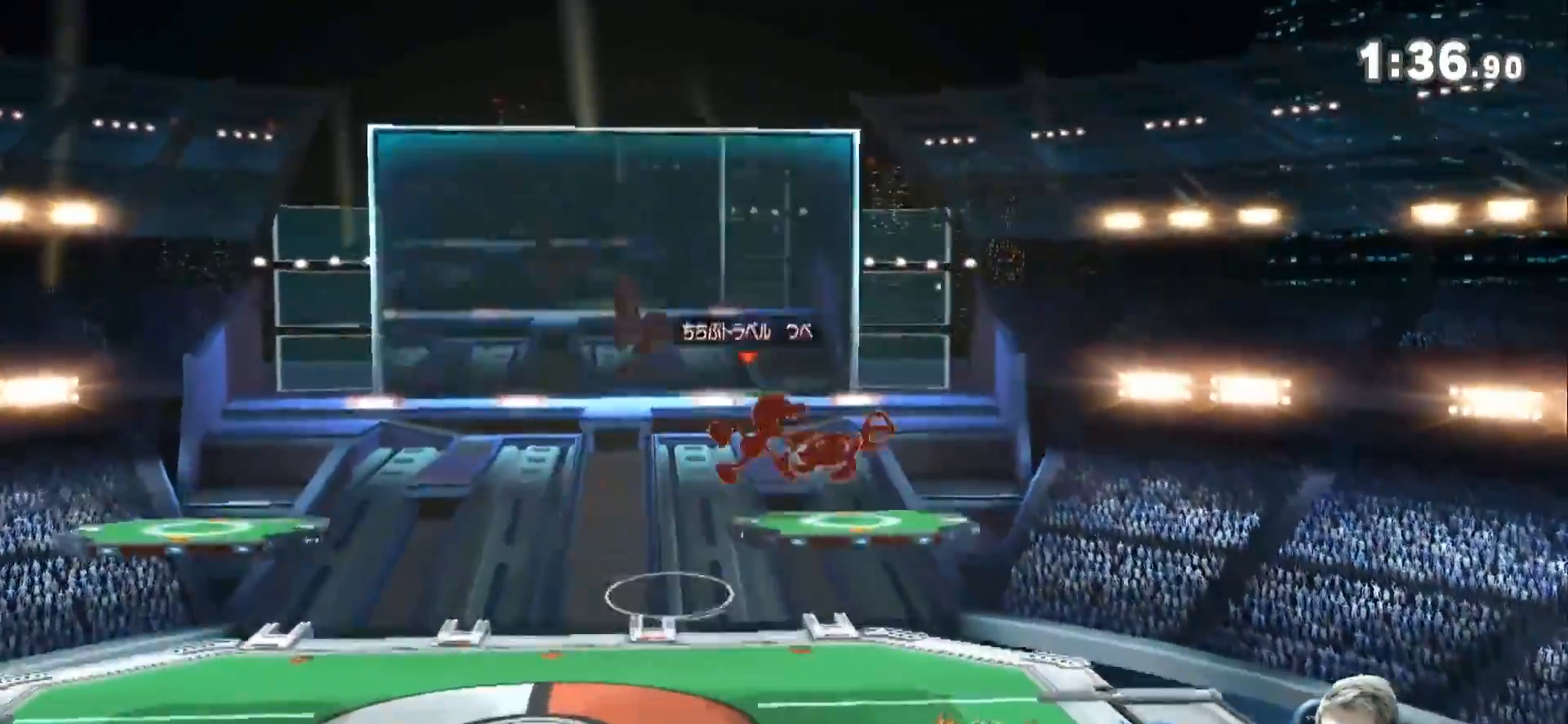
{"dt_ms": 500, "buttons": [], "left_stick": "center", "right_stick": "center", "events": [[317, "left_stick", "center"]]}
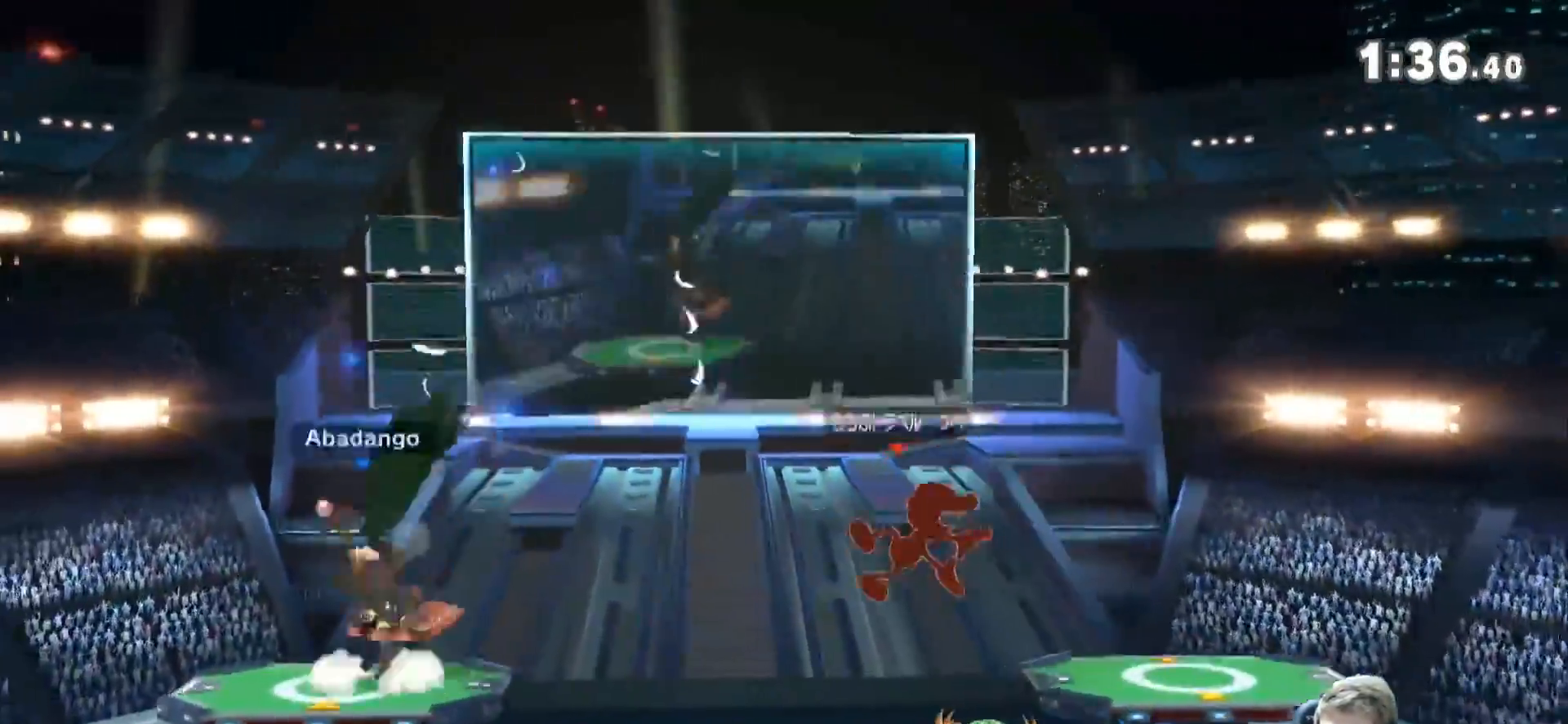
{"dt_ms": 500, "buttons": [], "left_stick": "right", "right_stick": "center", "events": [[33, "left_stick", "up"], [67, "B", "down"], [67, "Z", "down"], [183, "B", "up"], [183, "Z", "up"], [200, "left_stick", "right"]]}
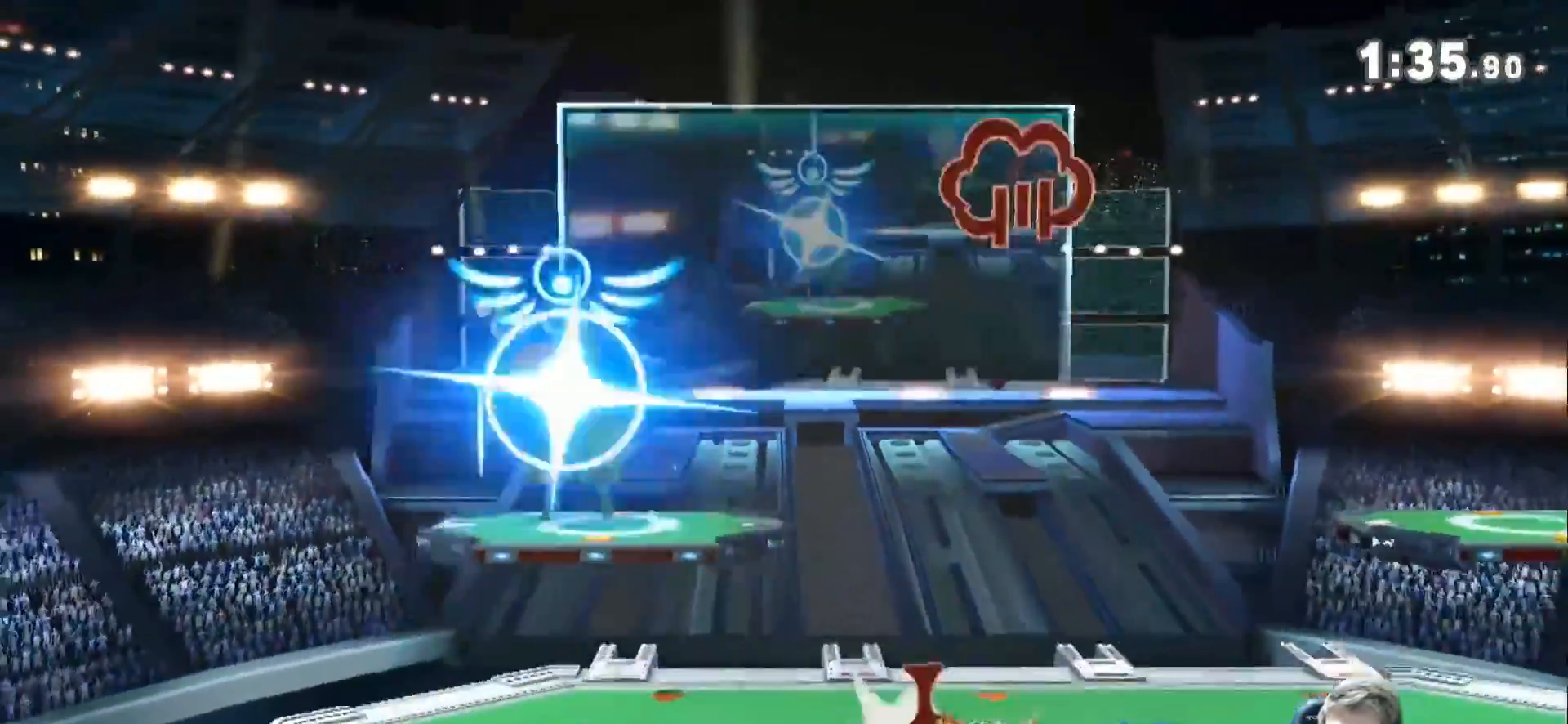
{"dt_ms": 500, "buttons": [], "left_stick": "right", "right_stick": "center", "events": []}
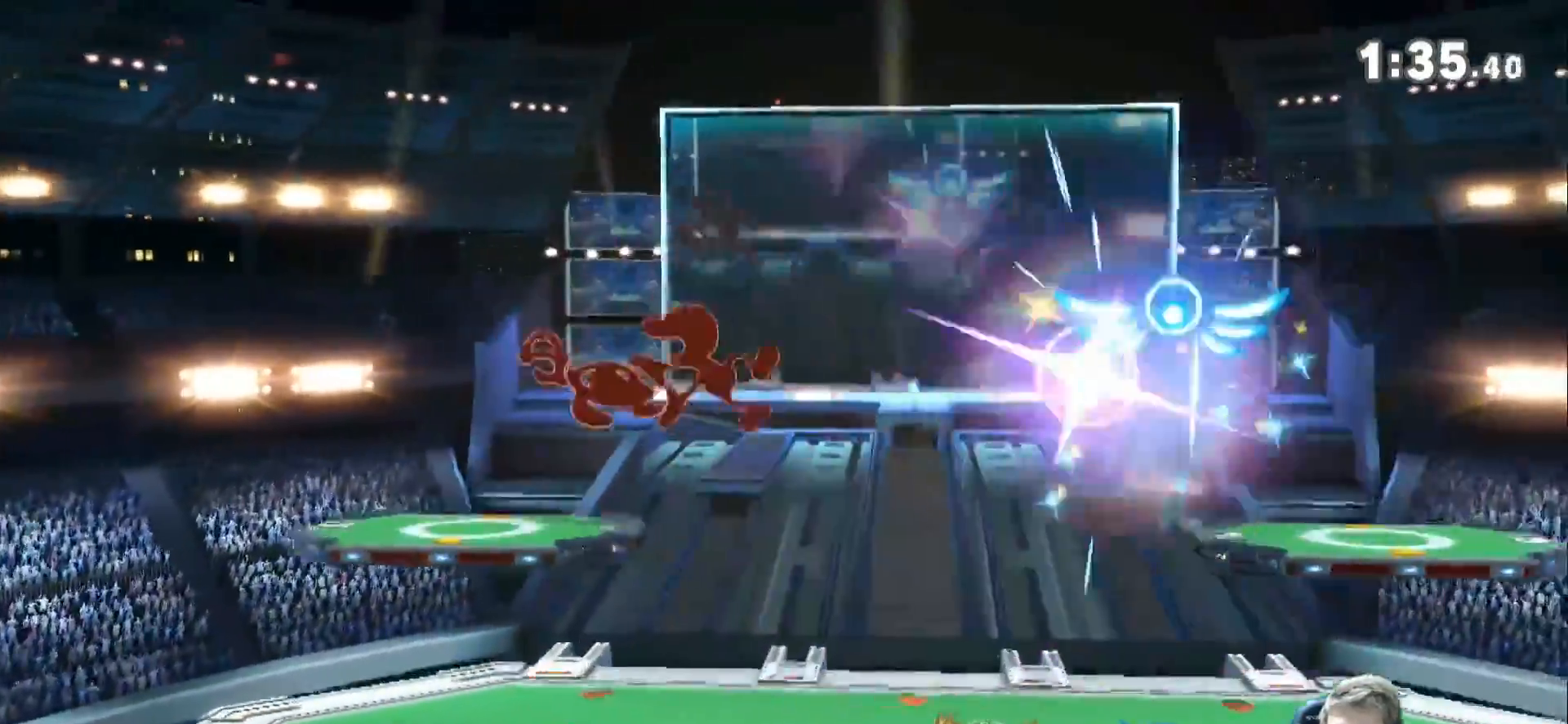
{"dt_ms": 500, "buttons": [], "left_stick": "right", "right_stick": "center", "events": [[33, "left_stick", "center"], [433, "left_stick", "right"]]}